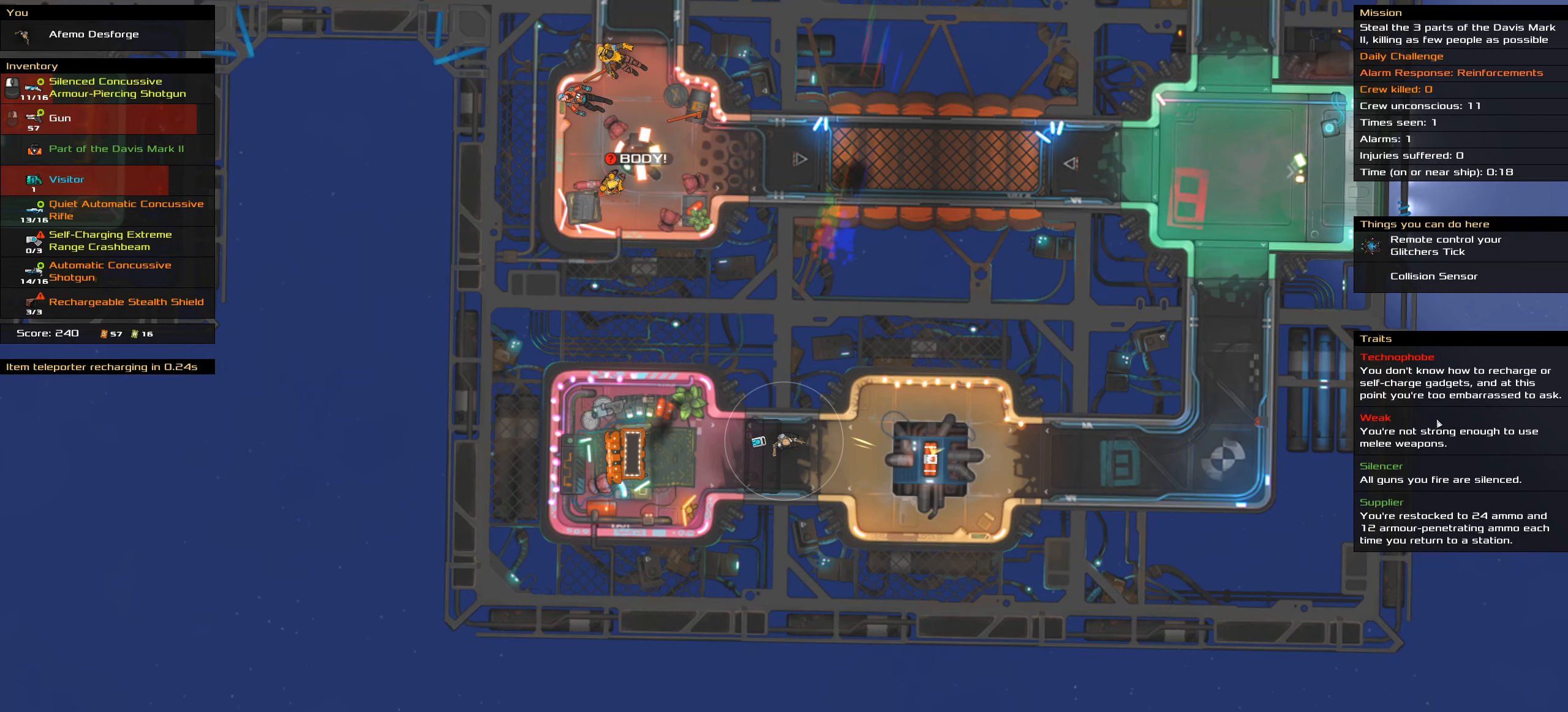
Gameplay with keyboard and mouse; each line is a JSON object with the keys and mouse buttons held at the frame after it. "events" lists presses ("down") and releases ("up") of ".", "/", "0", "1", "2", "3", "4", "5", "6", "7", "8", "9", "a", "alt_l", "alt_r", "b", "backslash", "backspace", "c", "caps_lock", "comma", "ctrl_l", "ctrl_r", "d", "down", "e", "equals", "f", "g", "h", "i", "j", "k", "l", "lbracket", "left", "m", "minus", "n", "o", "p", "q", "quote", "r", "rbracket", "return", "right", "s", "semicolon", "shift_l", "shift_r", "space", "super", "t", "tab", "tilde", "u", "up", "v", "w", "x", "y", "z", "mouse_left", "mouse_wheel" and "mouse_right" between this image and that frame as [ms after this image, input, new state], when the widget could be followed in between. "mouse_left", "mouse_wheel", "mouse_right" = the "left", "wheel", "right" buttons of the "mouse" list. No other keys are recorded. "wheel" means that the mouse wheel is clicked or scrolled. Not read: mouse_move.
{"keys": [], "mouse": [], "events": []}
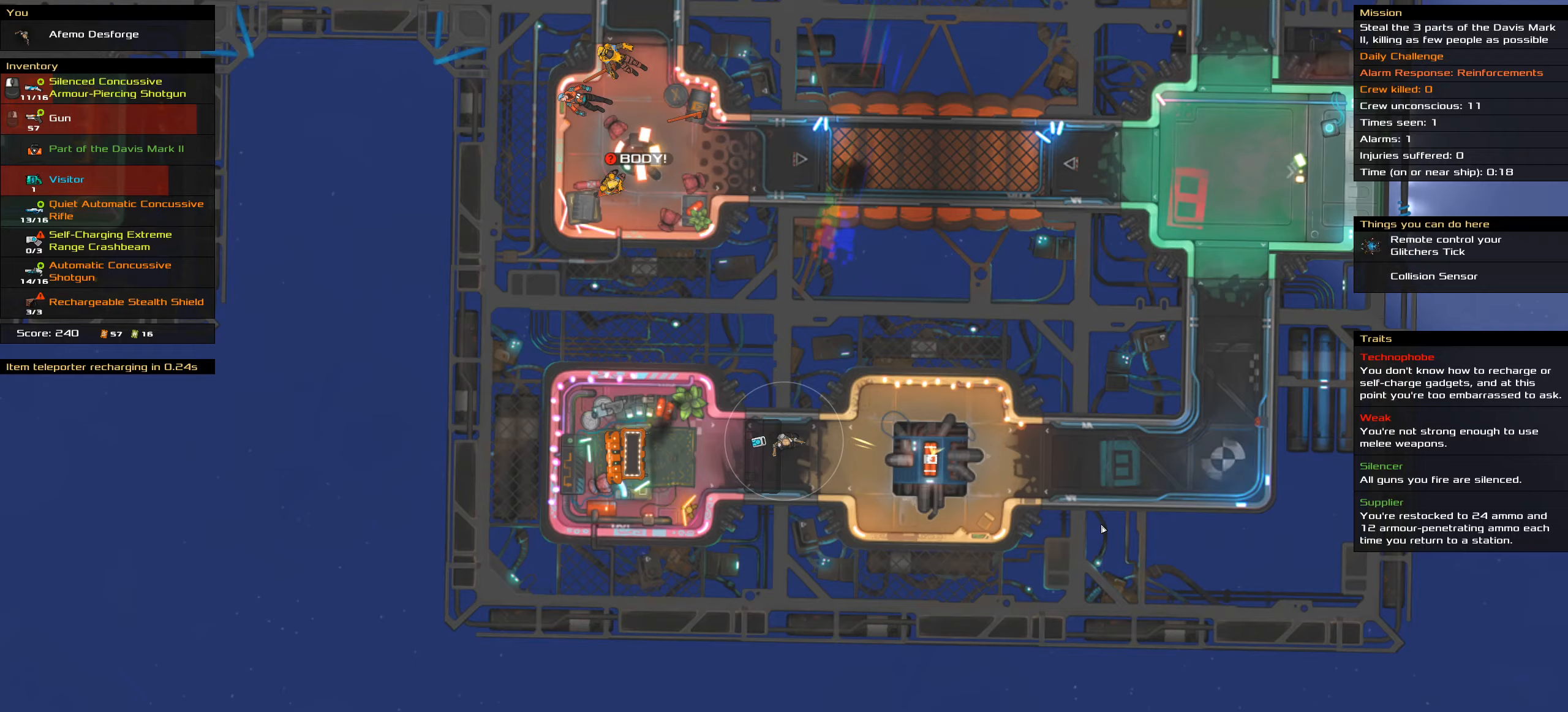
{"keys": [], "mouse": [], "events": []}
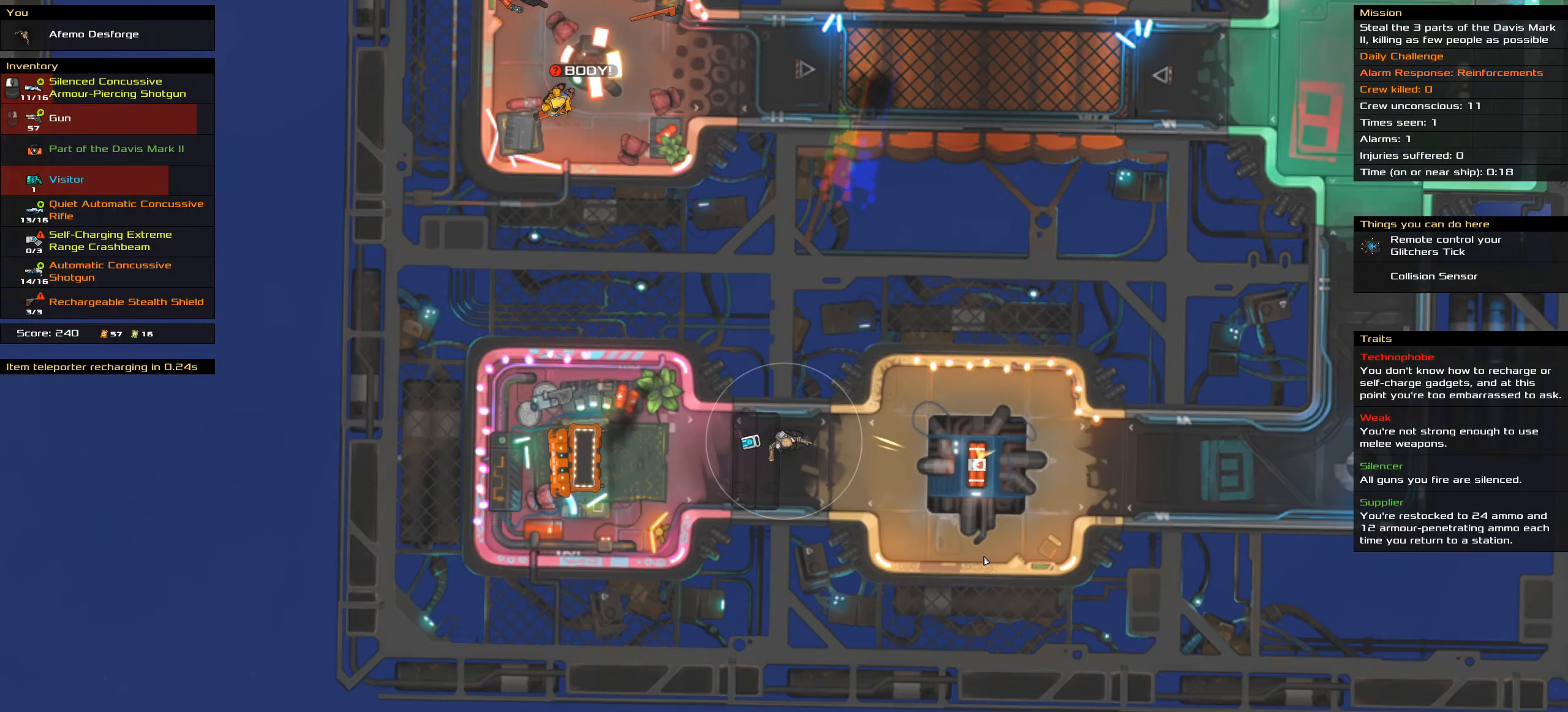
{"keys": [], "mouse": [], "events": [[200, "t", "down"], [283, "t", "up"]]}
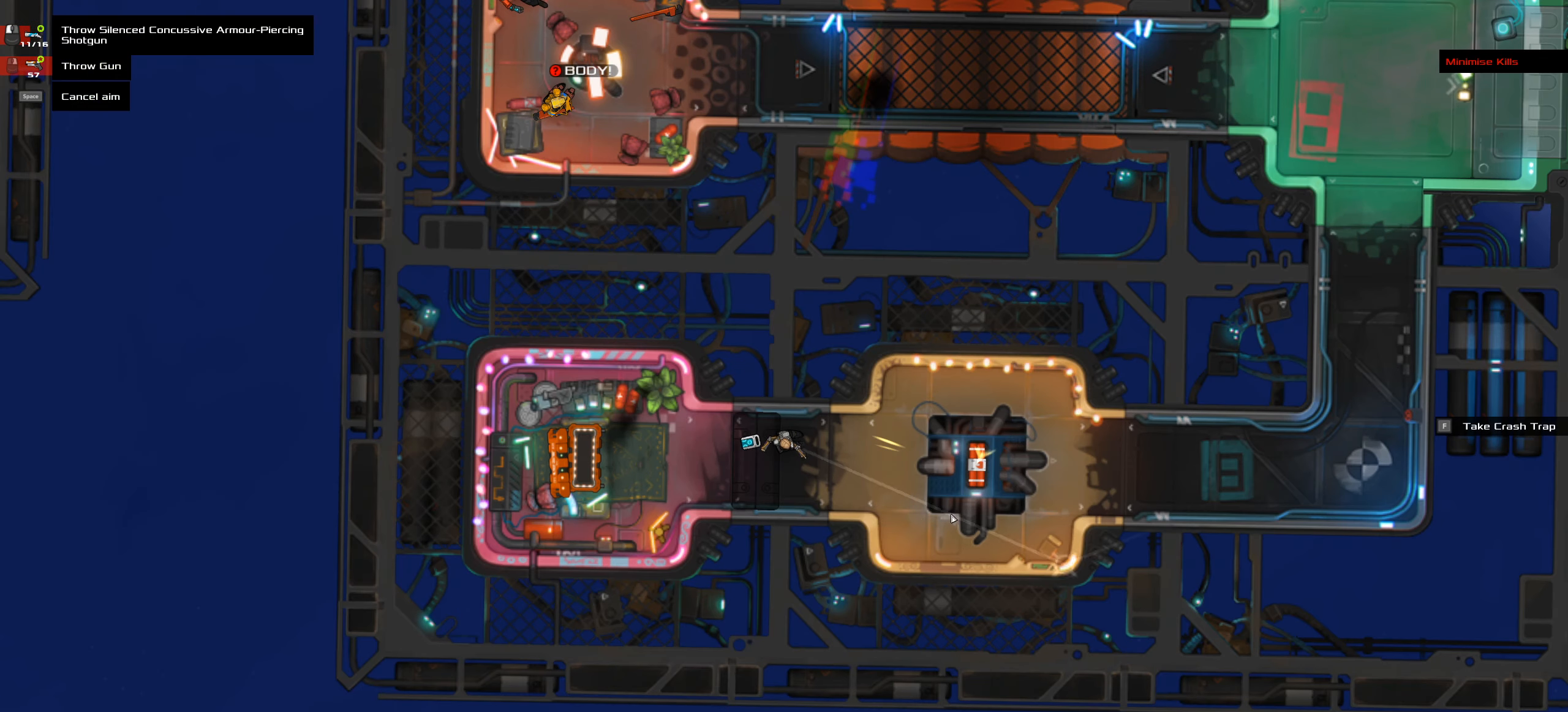
{"keys": [], "mouse": [], "events": []}
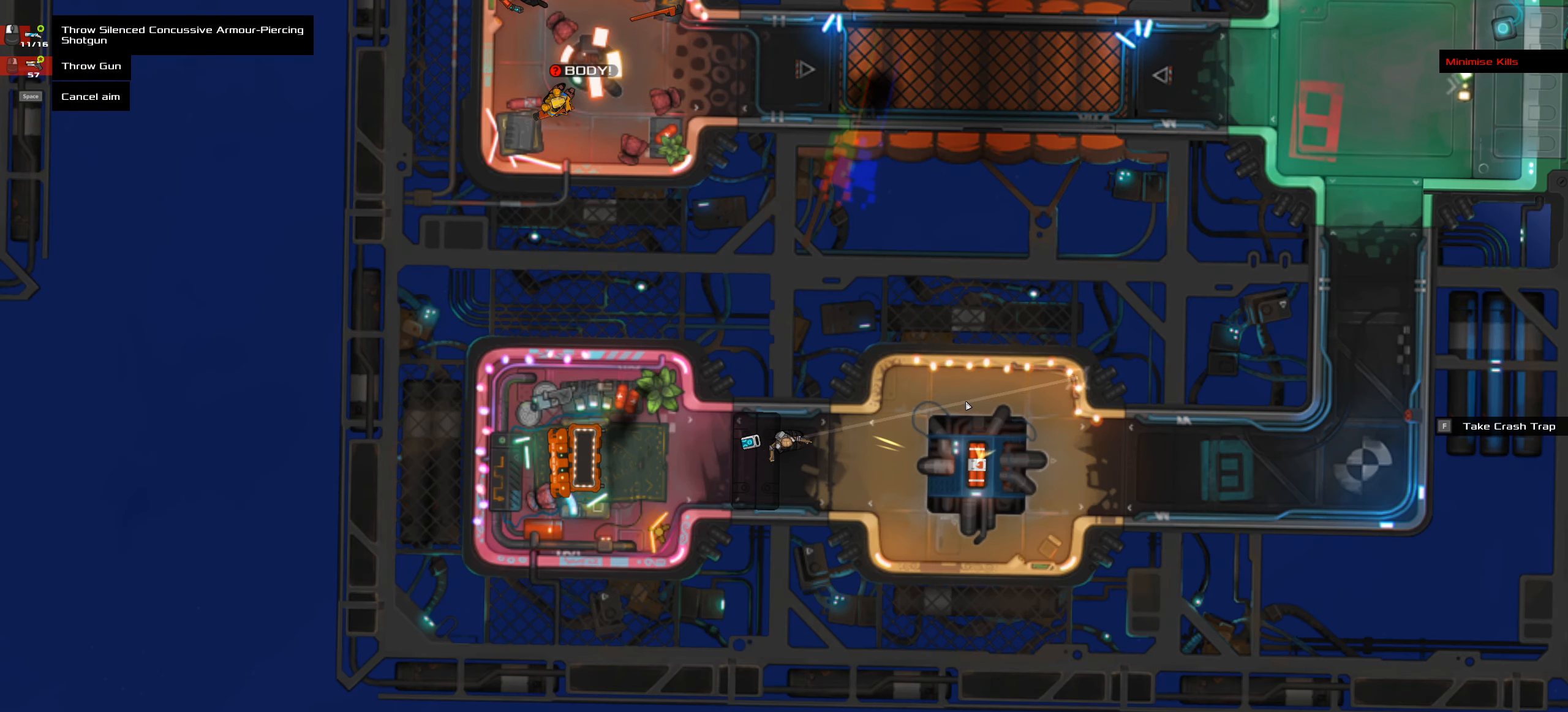
{"keys": ["ctrl_l"], "mouse": []}
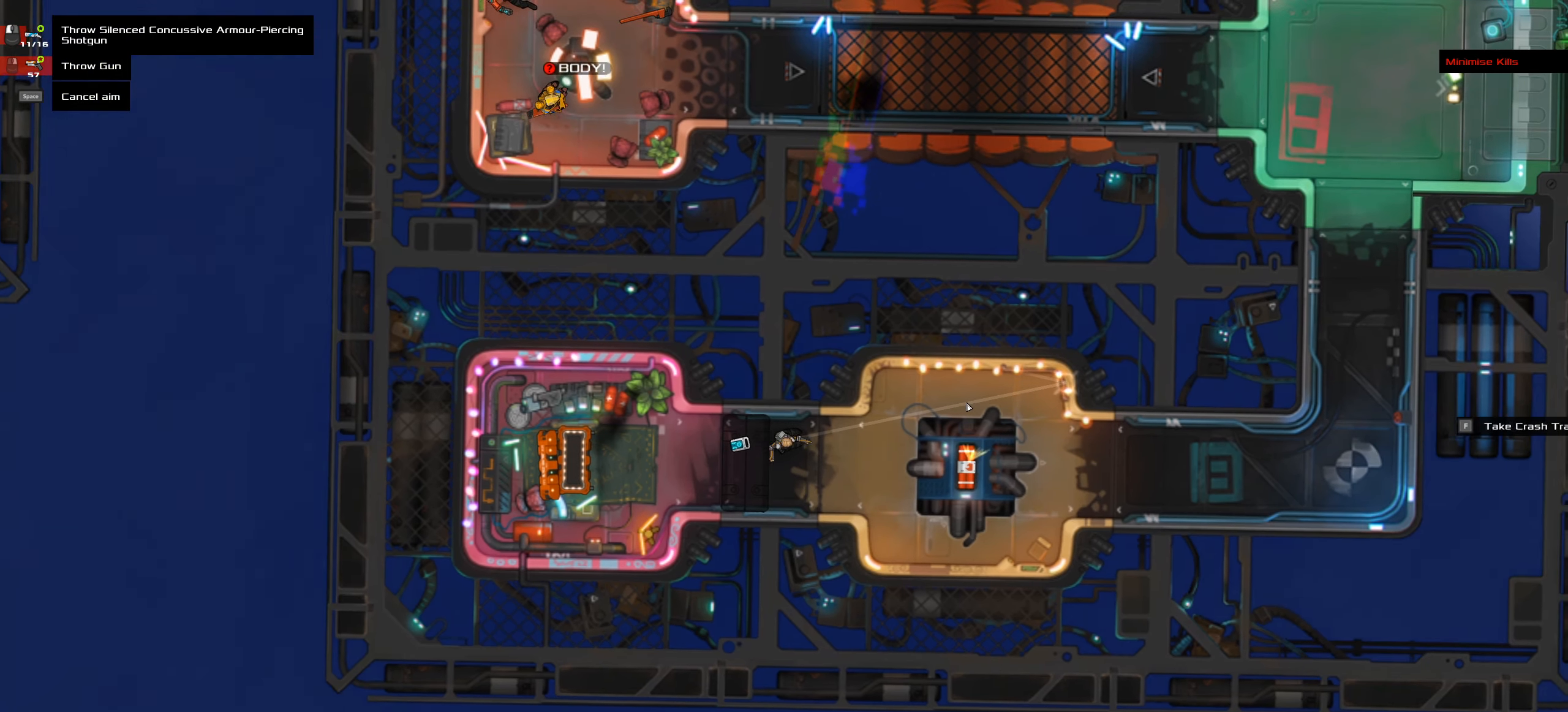
{"keys": ["ctrl_l"], "mouse": [], "events": []}
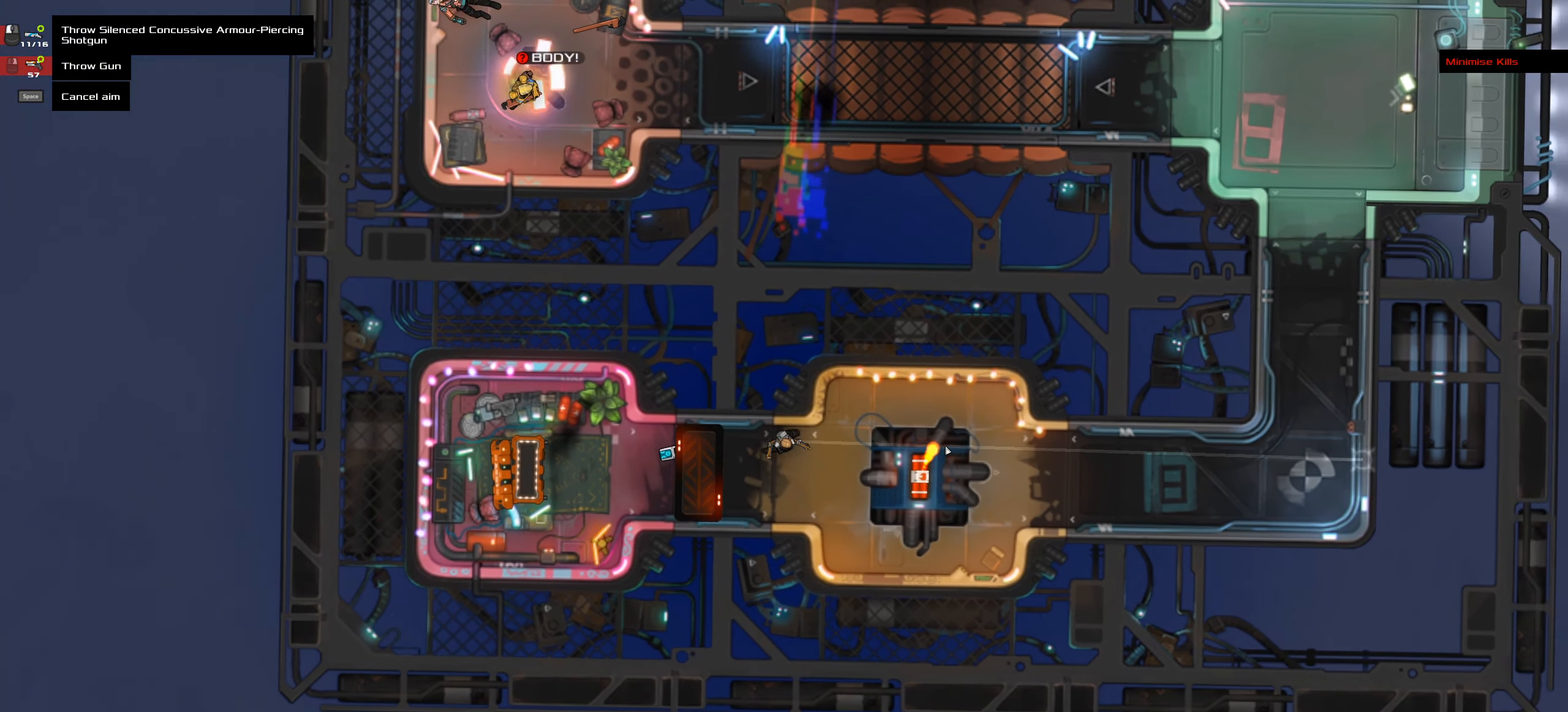
{"keys": ["ctrl_l"], "mouse": [], "events": []}
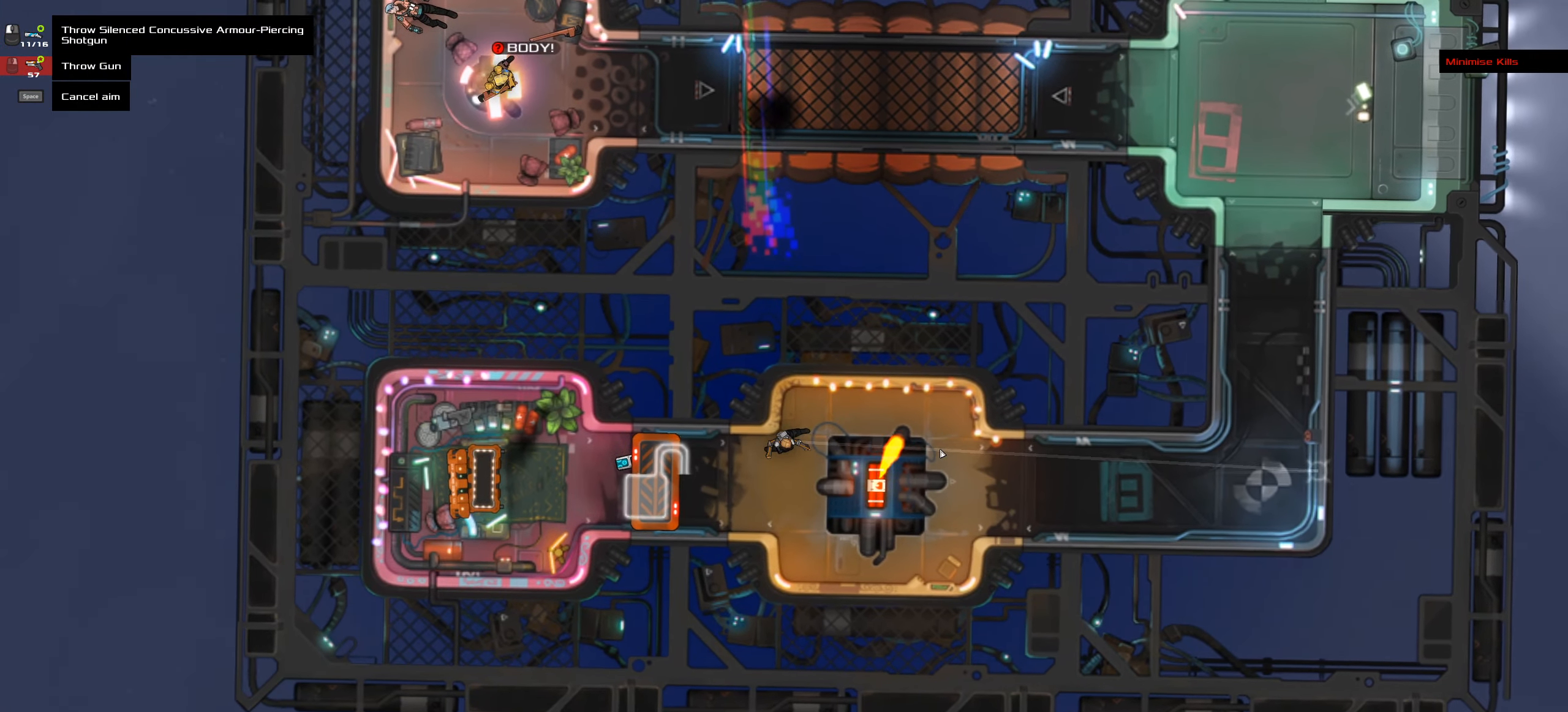
{"keys": ["ctrl_l"], "mouse": [], "events": []}
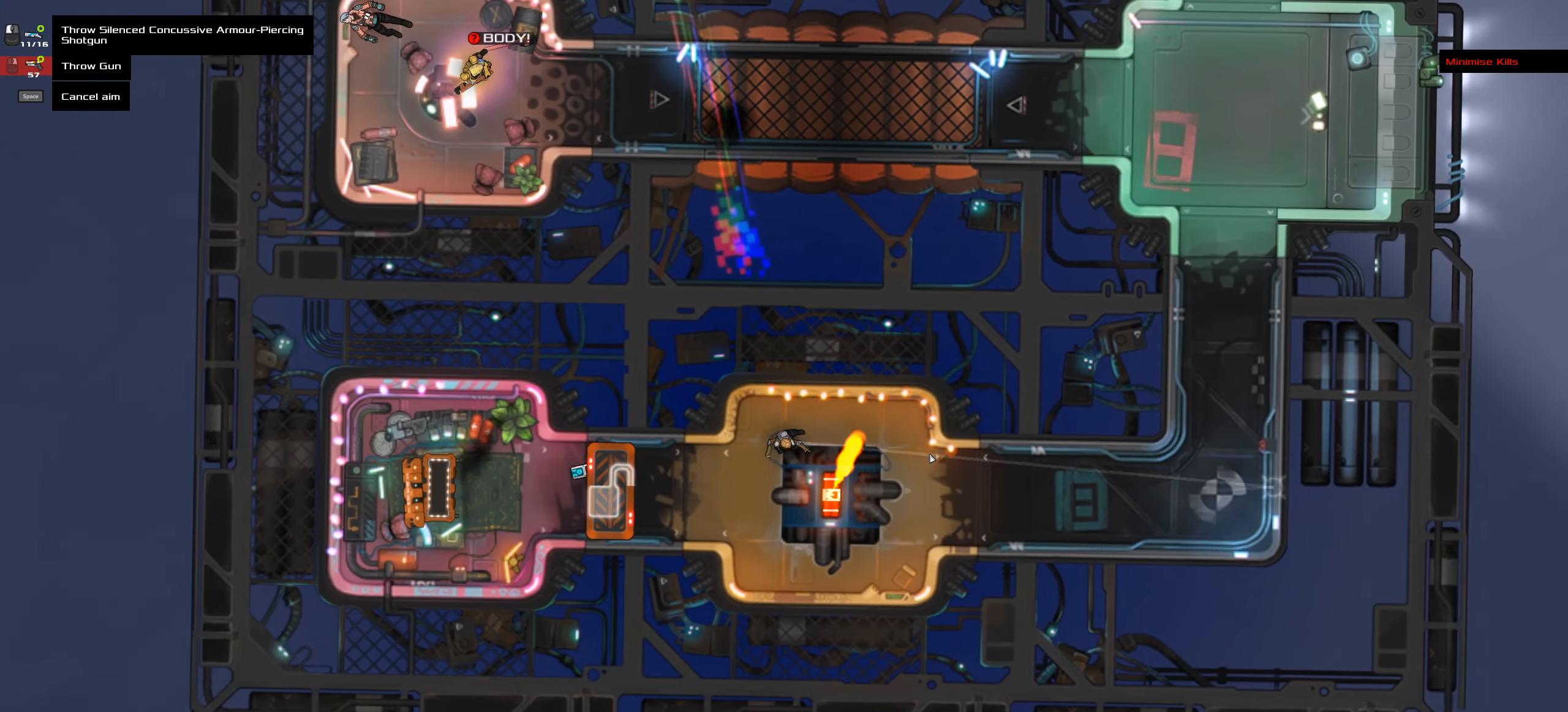
{"keys": ["ctrl_l"], "mouse": [], "events": [[333, "space", "down"], [483, "space", "up"]]}
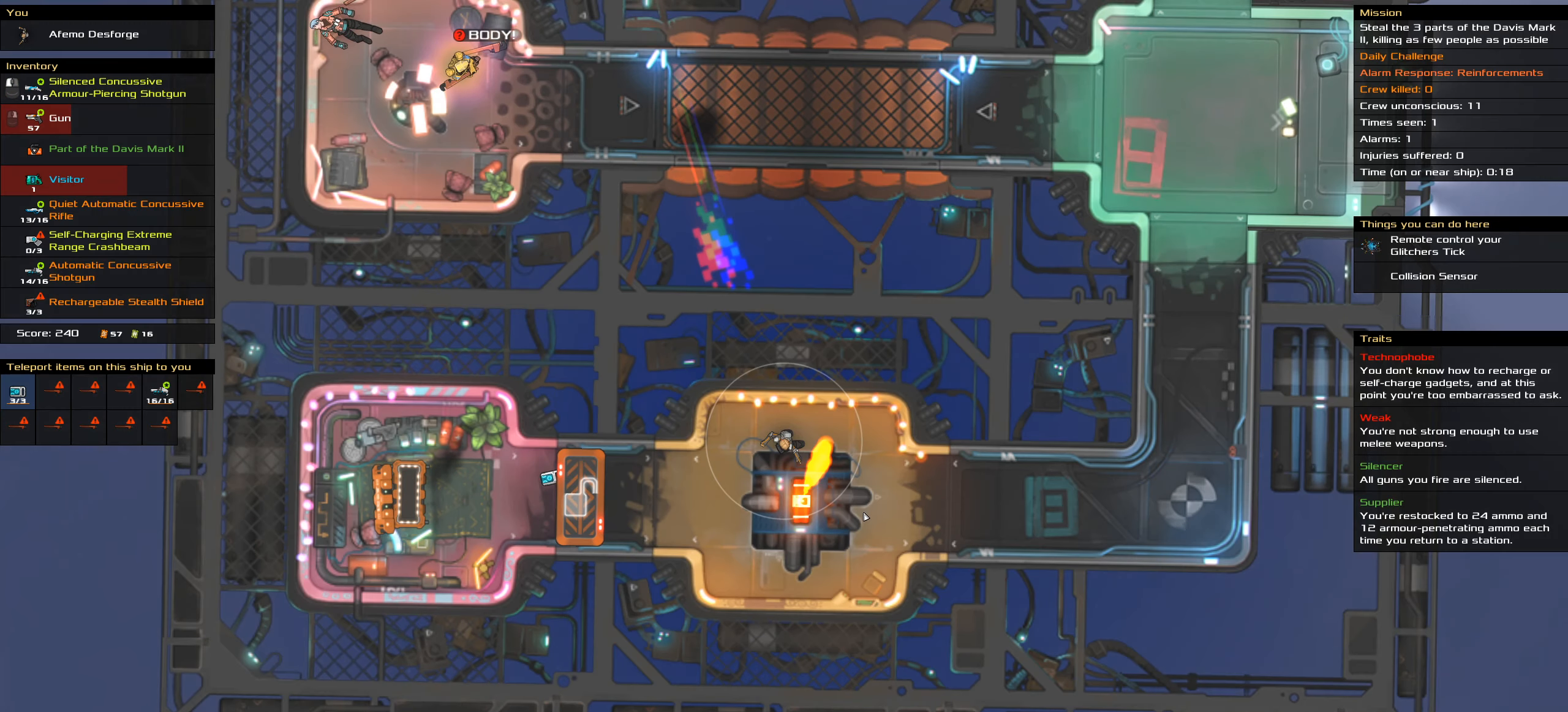
{"keys": ["ctrl_l"], "mouse": [], "events": []}
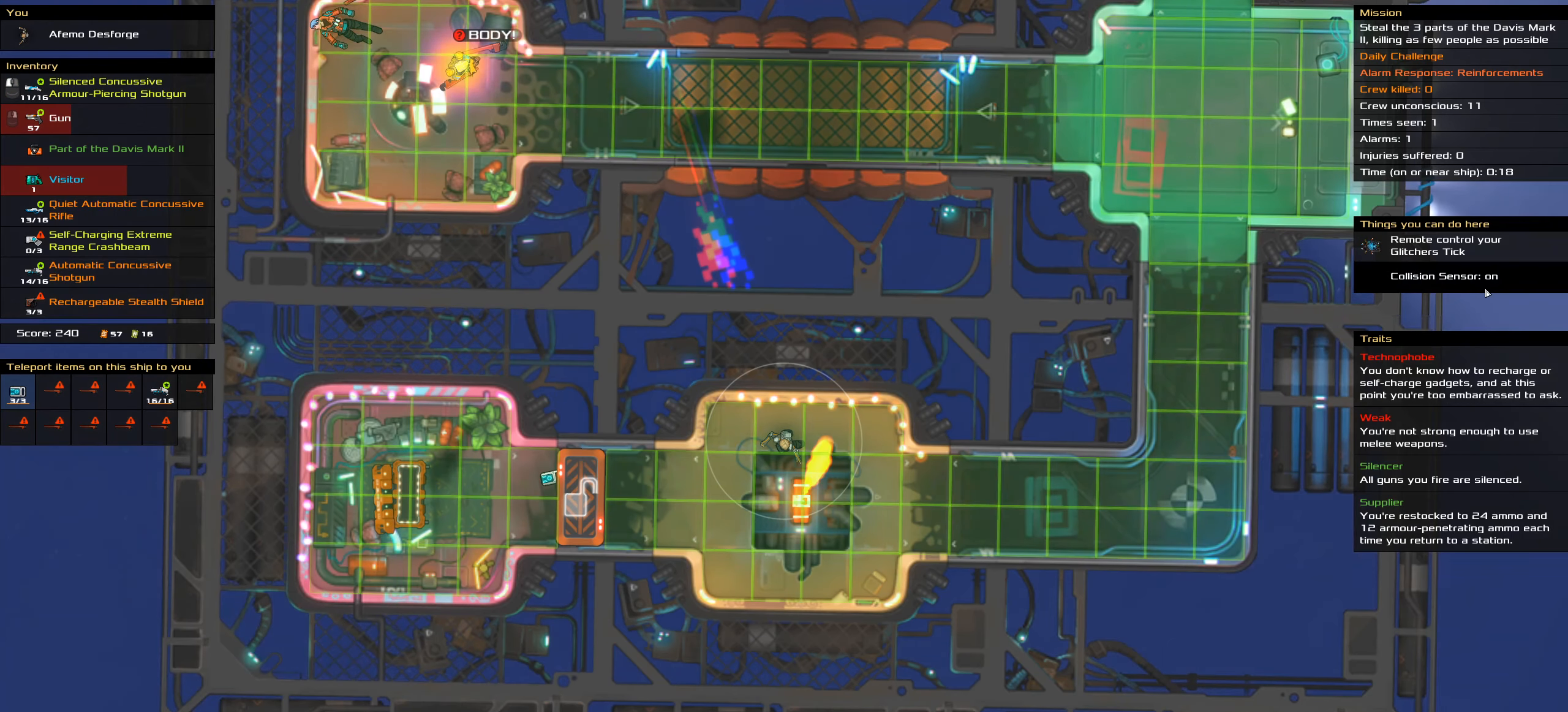
{"keys": ["ctrl_l"], "mouse": [], "events": []}